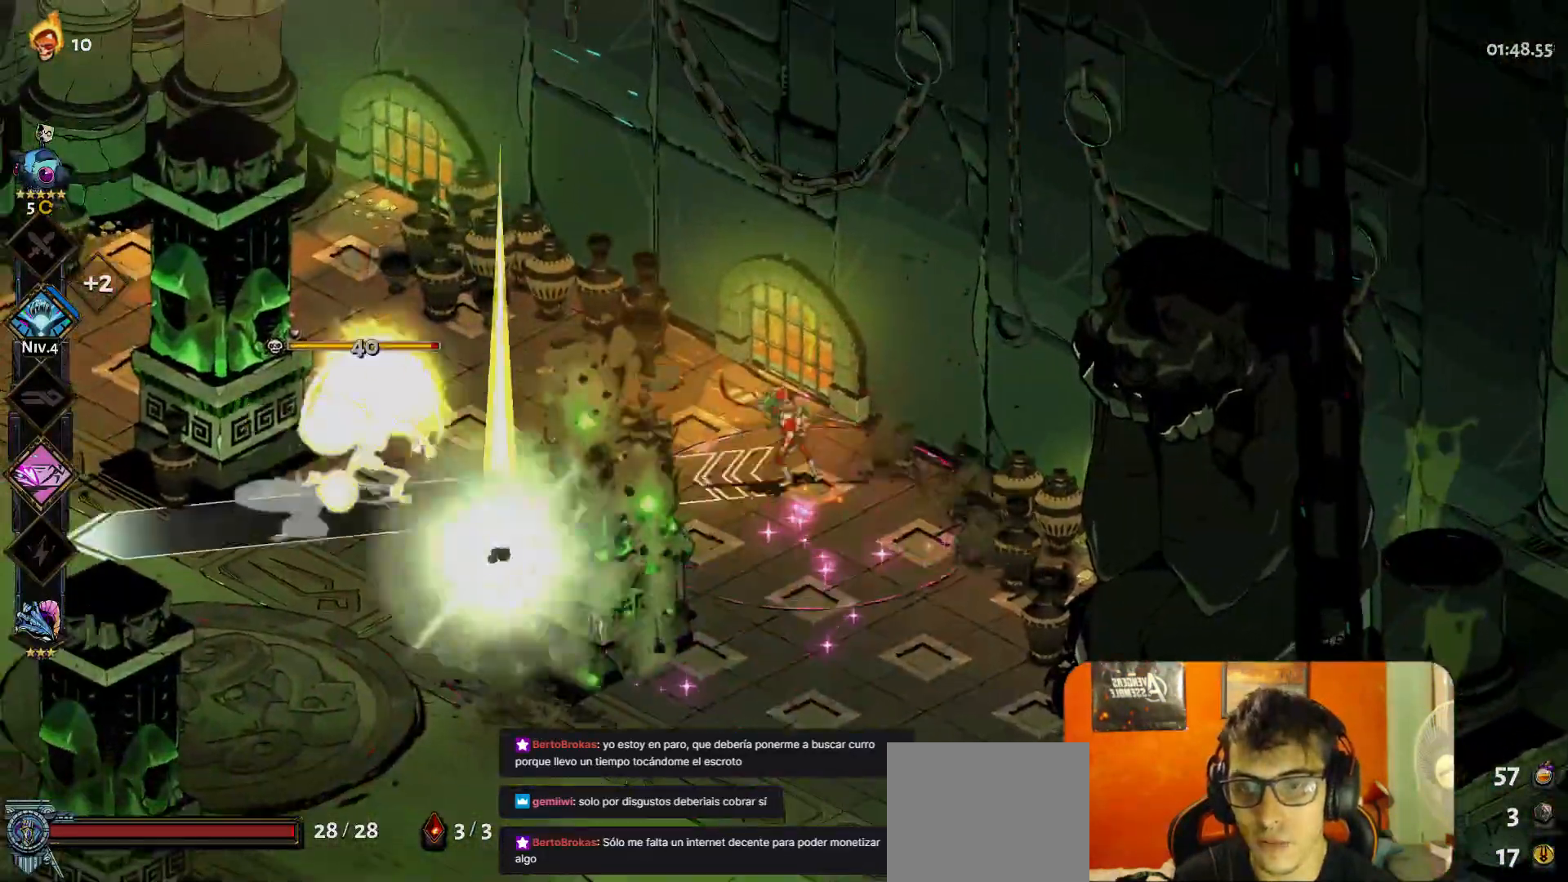
Gameplay with a controller (Xbox layout); each line is a JSON object with the inputs held at the frame after it. "events" lists button and stick changes between this image and that frame as [ms after this image, input, new state], when the widget could be followed in between. Not read: L3 R3 right_stick.
{"buttons": ["A"], "left_stick": "up-left"}
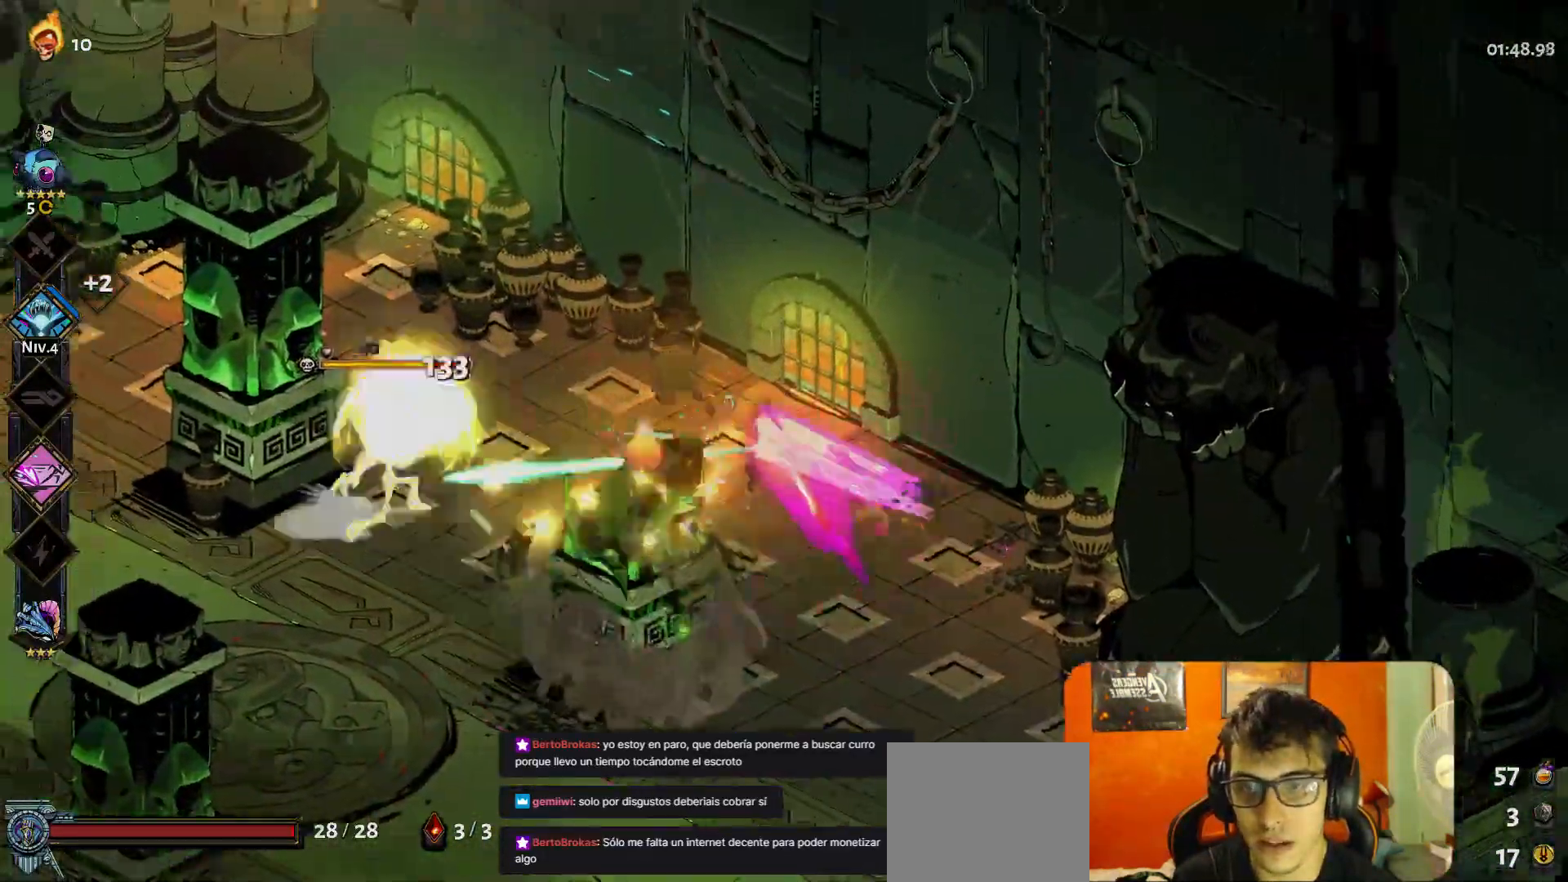
{"buttons": [], "left_stick": "left", "events": [[100, "A", "up"], [367, "left_stick", "left"]]}
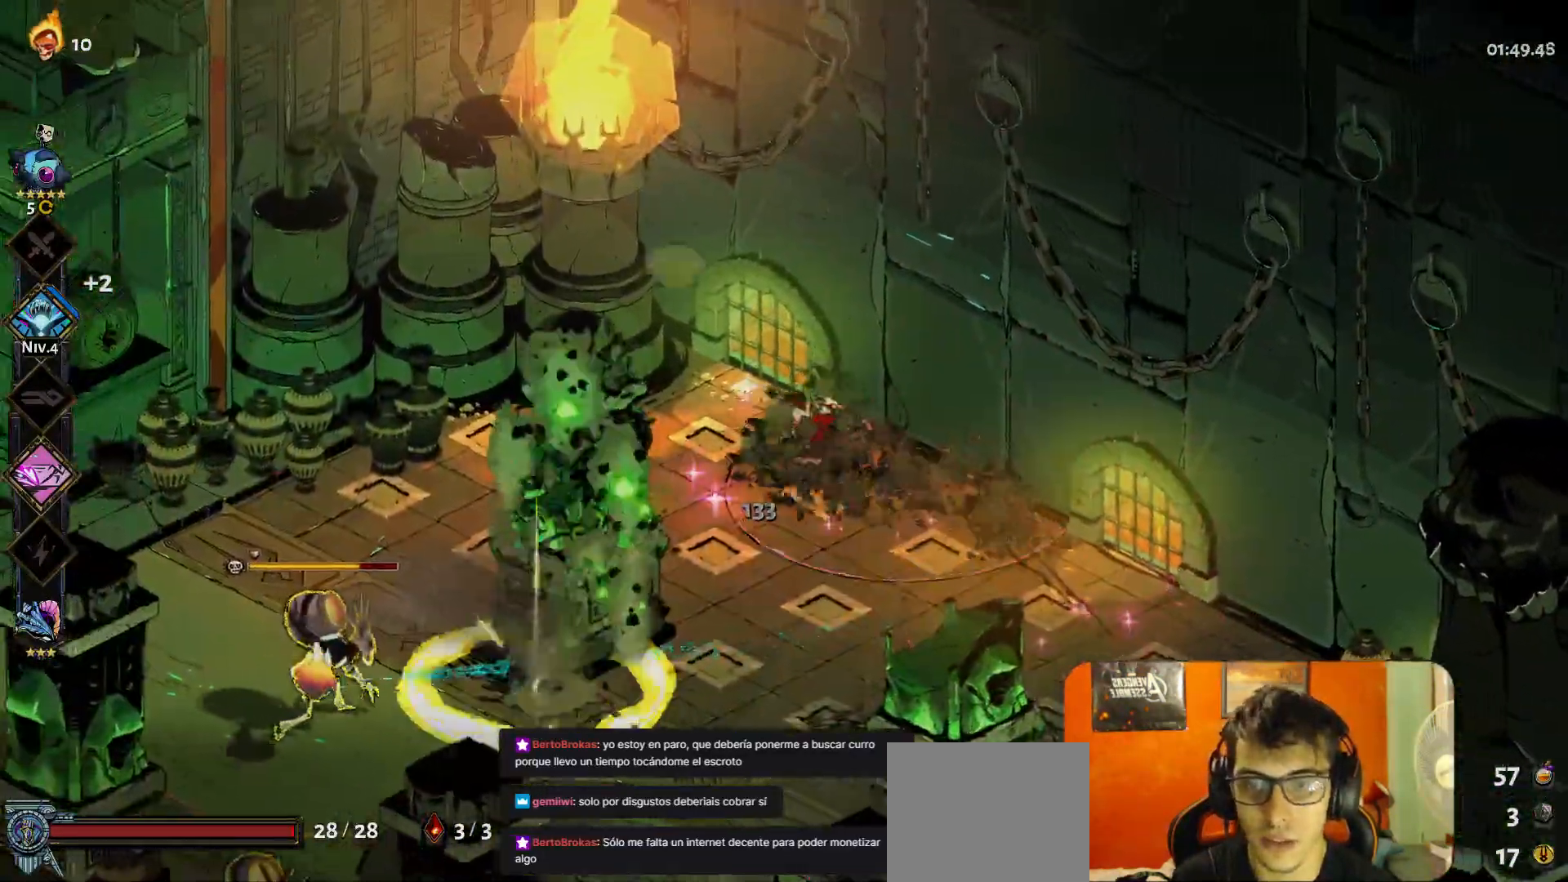
{"buttons": [], "left_stick": "left", "events": [[67, "Y", "down"], [67, "left_stick", "center"], [133, "Y", "up"], [150, "R1", "down"], [200, "L1", "down"], [300, "left_stick", "left"], [317, "R1", "up"], [333, "A", "down"], [333, "L1", "up"], [417, "A", "up"]]}
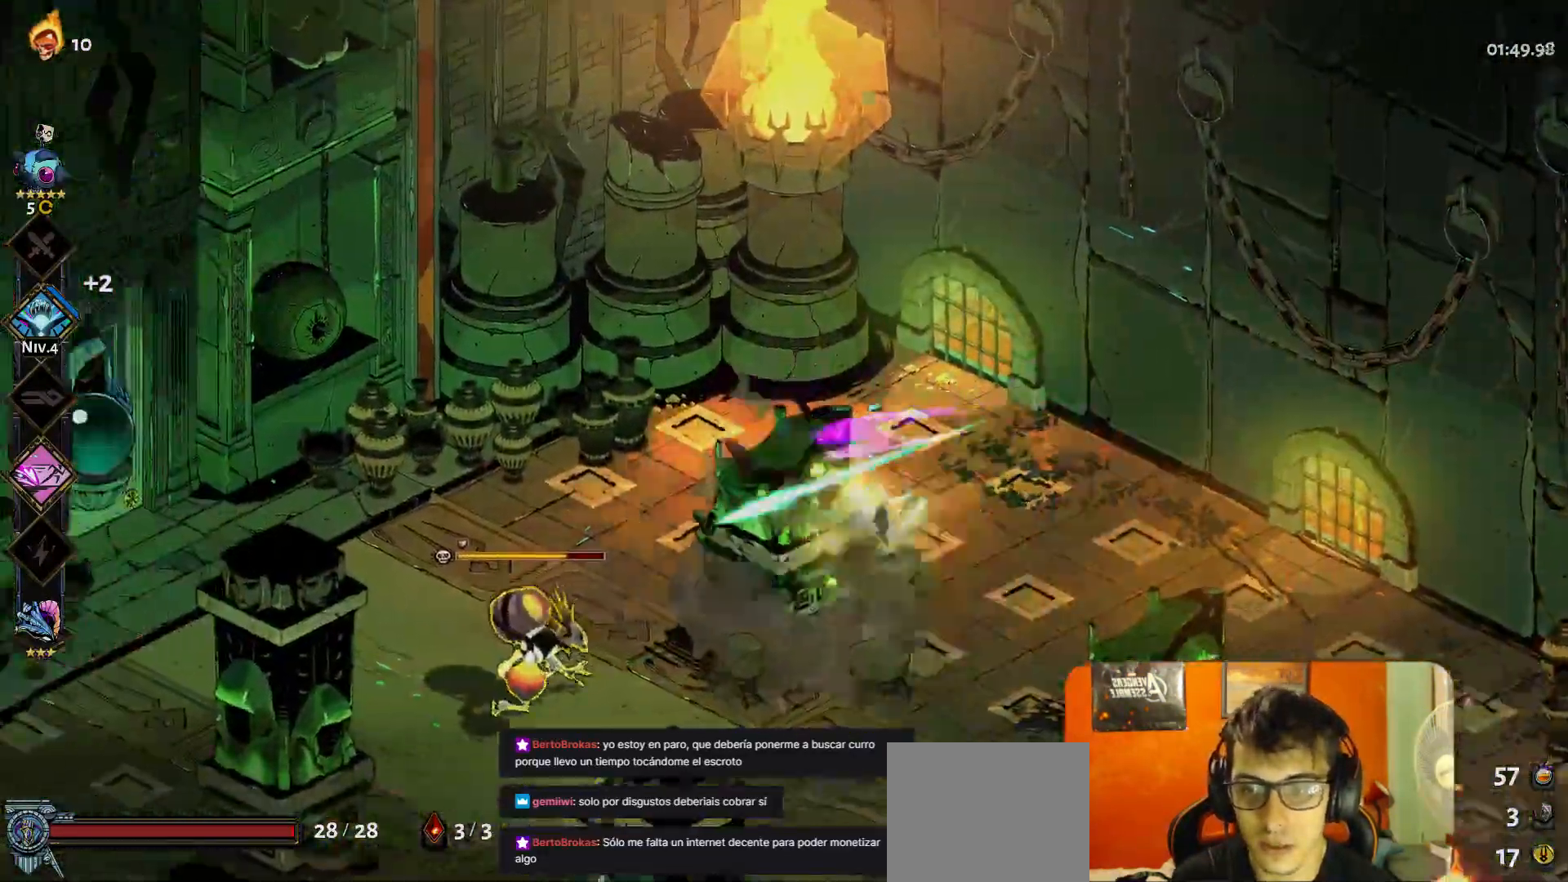
{"buttons": [], "left_stick": "left", "events": [[183, "left_stick", "down-left"], [333, "left_stick", "center"], [500, "left_stick", "left"]]}
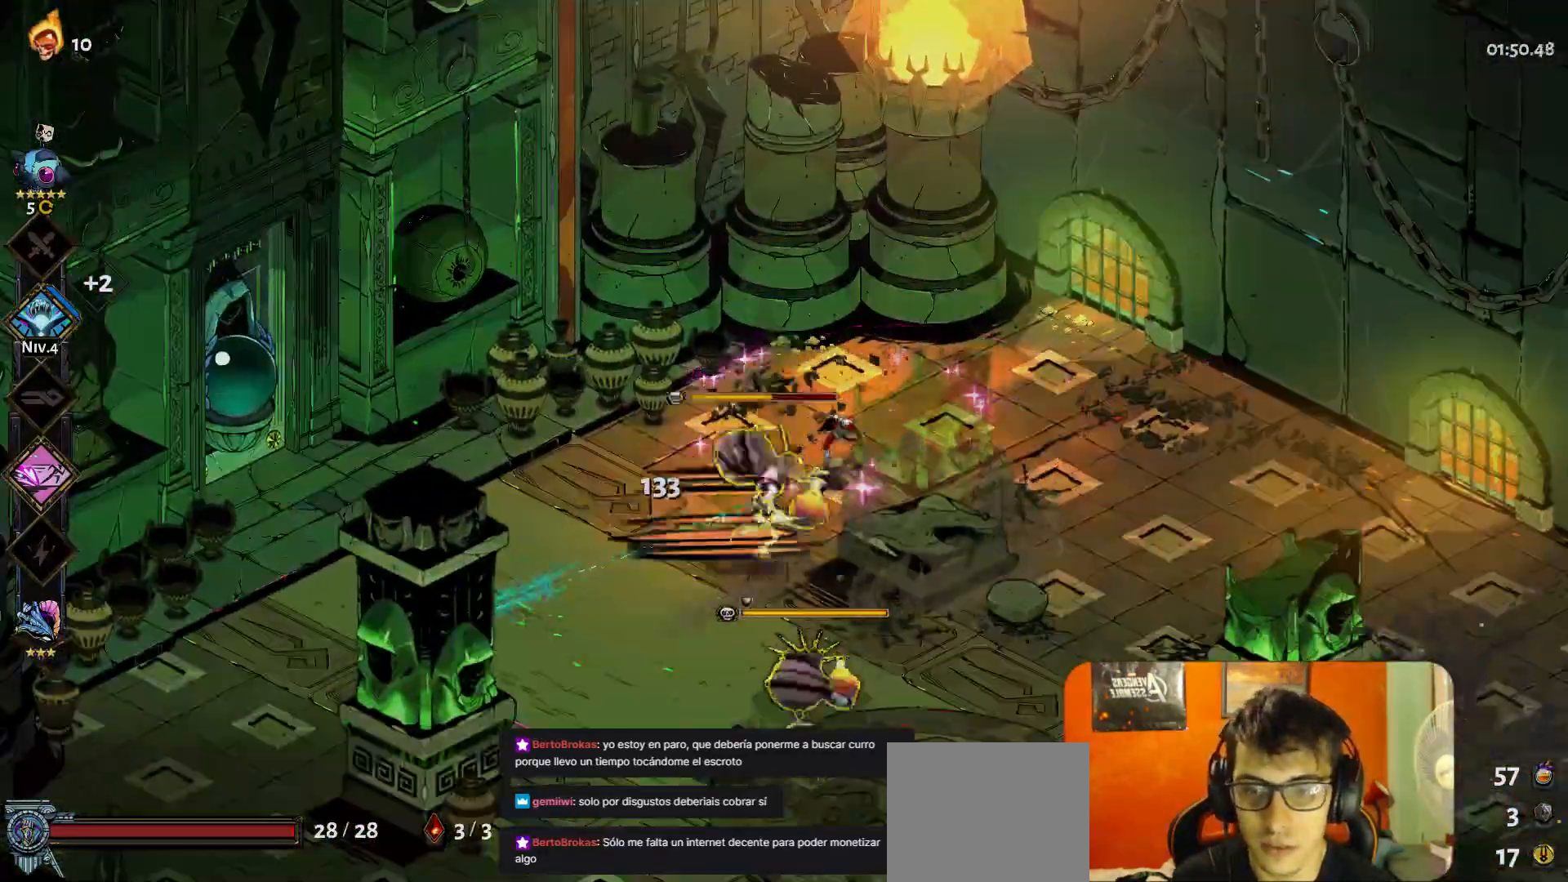
{"buttons": ["Y"], "left_stick": "center", "events": [[83, "A", "down"], [200, "A", "up"], [283, "left_stick", "down"], [333, "left_stick", "right"], [417, "Y", "down"], [483, "left_stick", "center"]]}
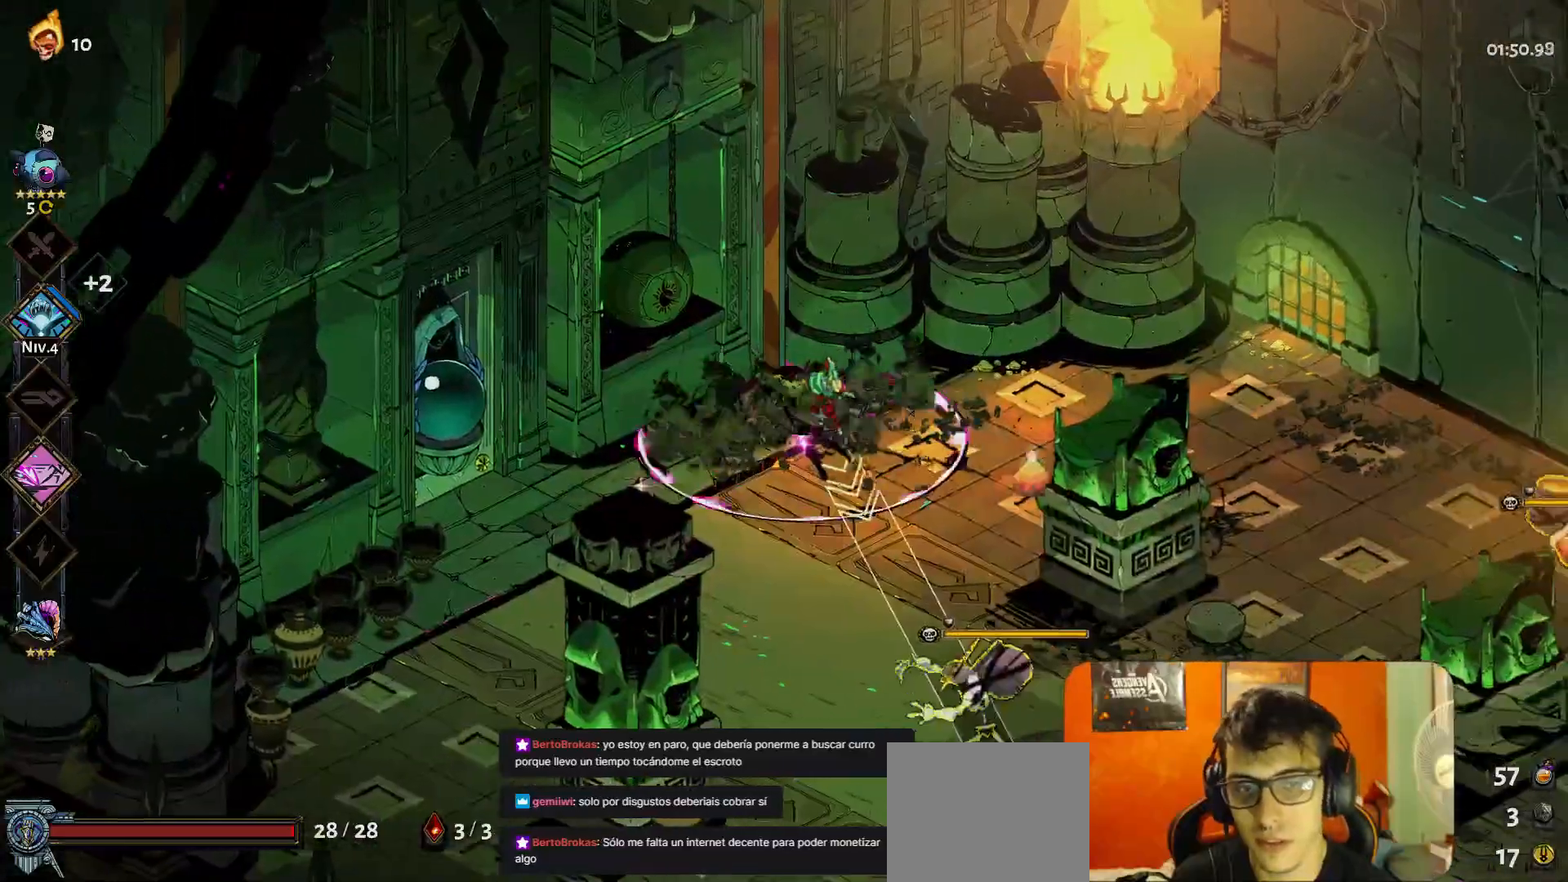
{"buttons": [], "left_stick": "down-left", "events": [[50, "Y", "up"], [200, "left_stick", "down-left"], [267, "A", "down"], [350, "A", "up"], [417, "R1", "down"], [467, "R1", "up"]]}
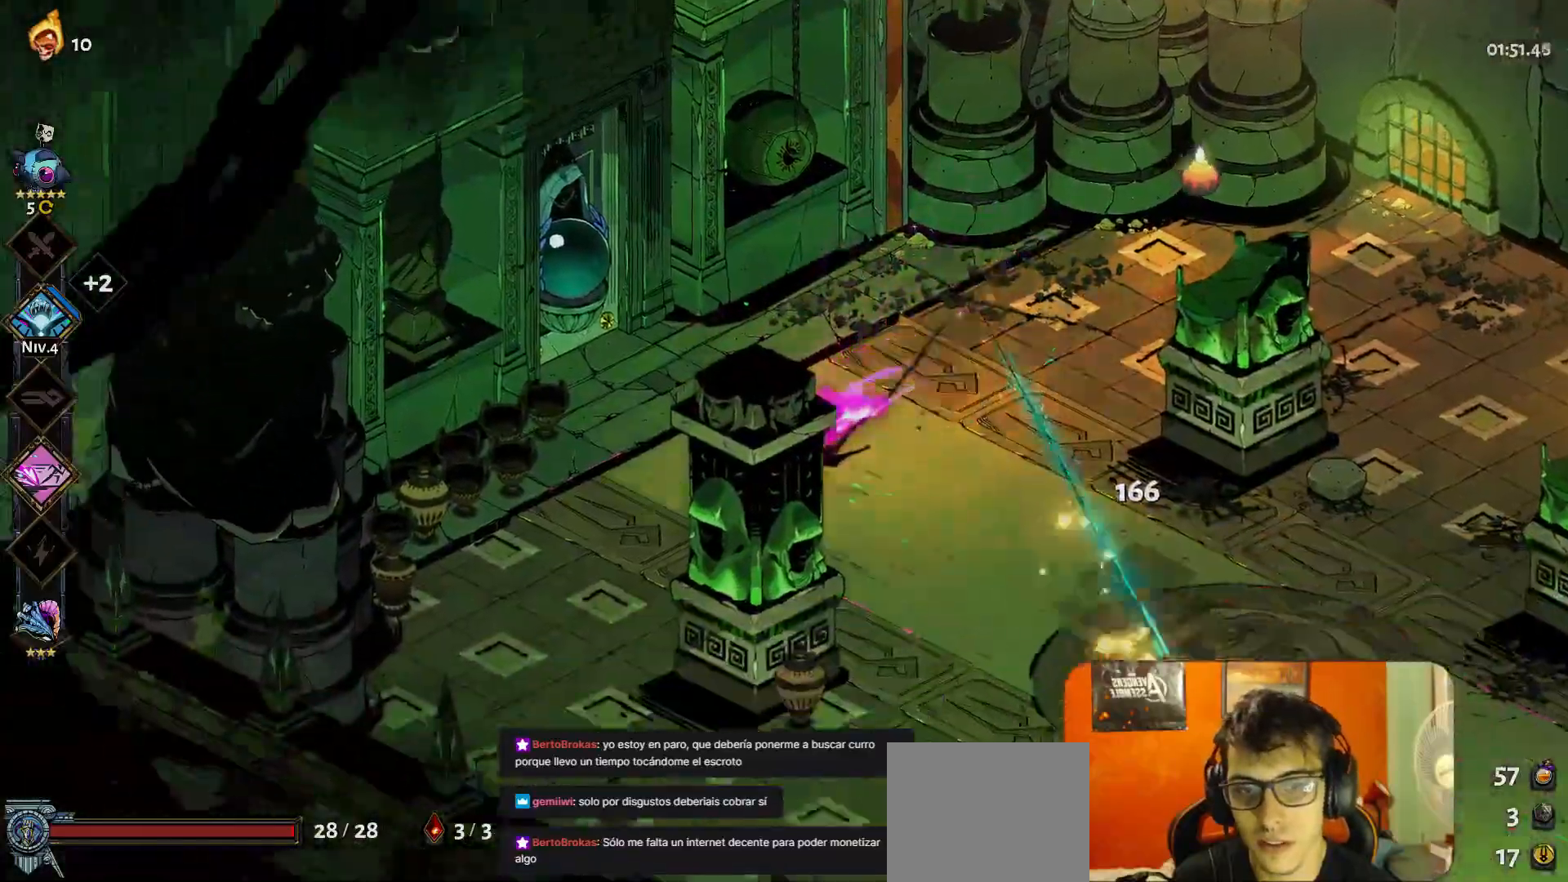
{"buttons": [], "left_stick": "down-right", "events": [[150, "left_stick", "down-right"], [350, "Y", "down"], [467, "Y", "up"]]}
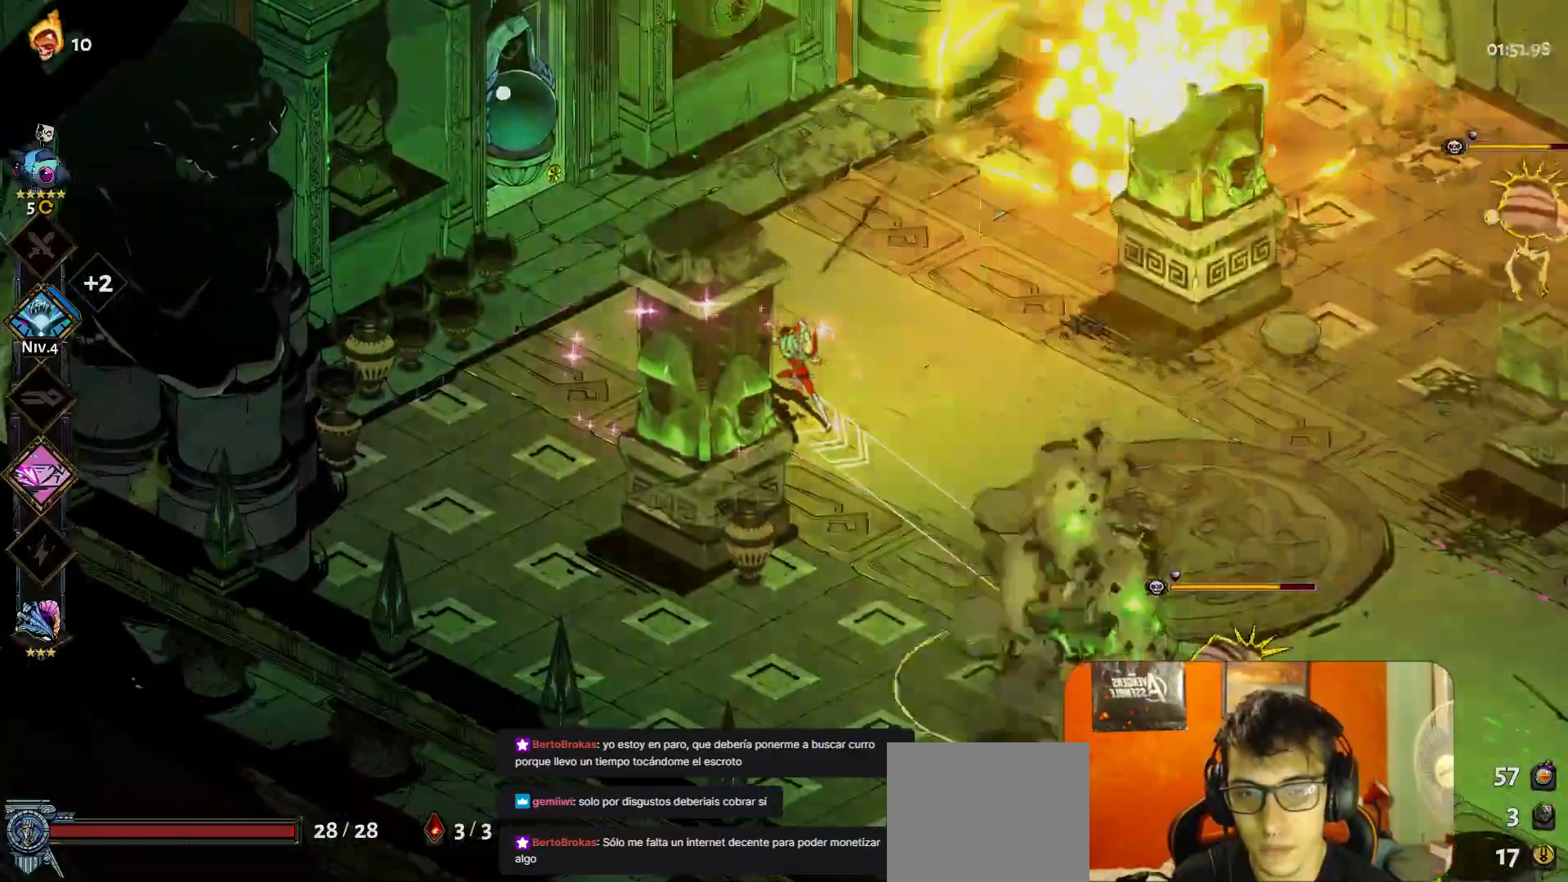
{"buttons": [], "left_stick": "down-right", "events": [[150, "A", "down"], [233, "A", "up"]]}
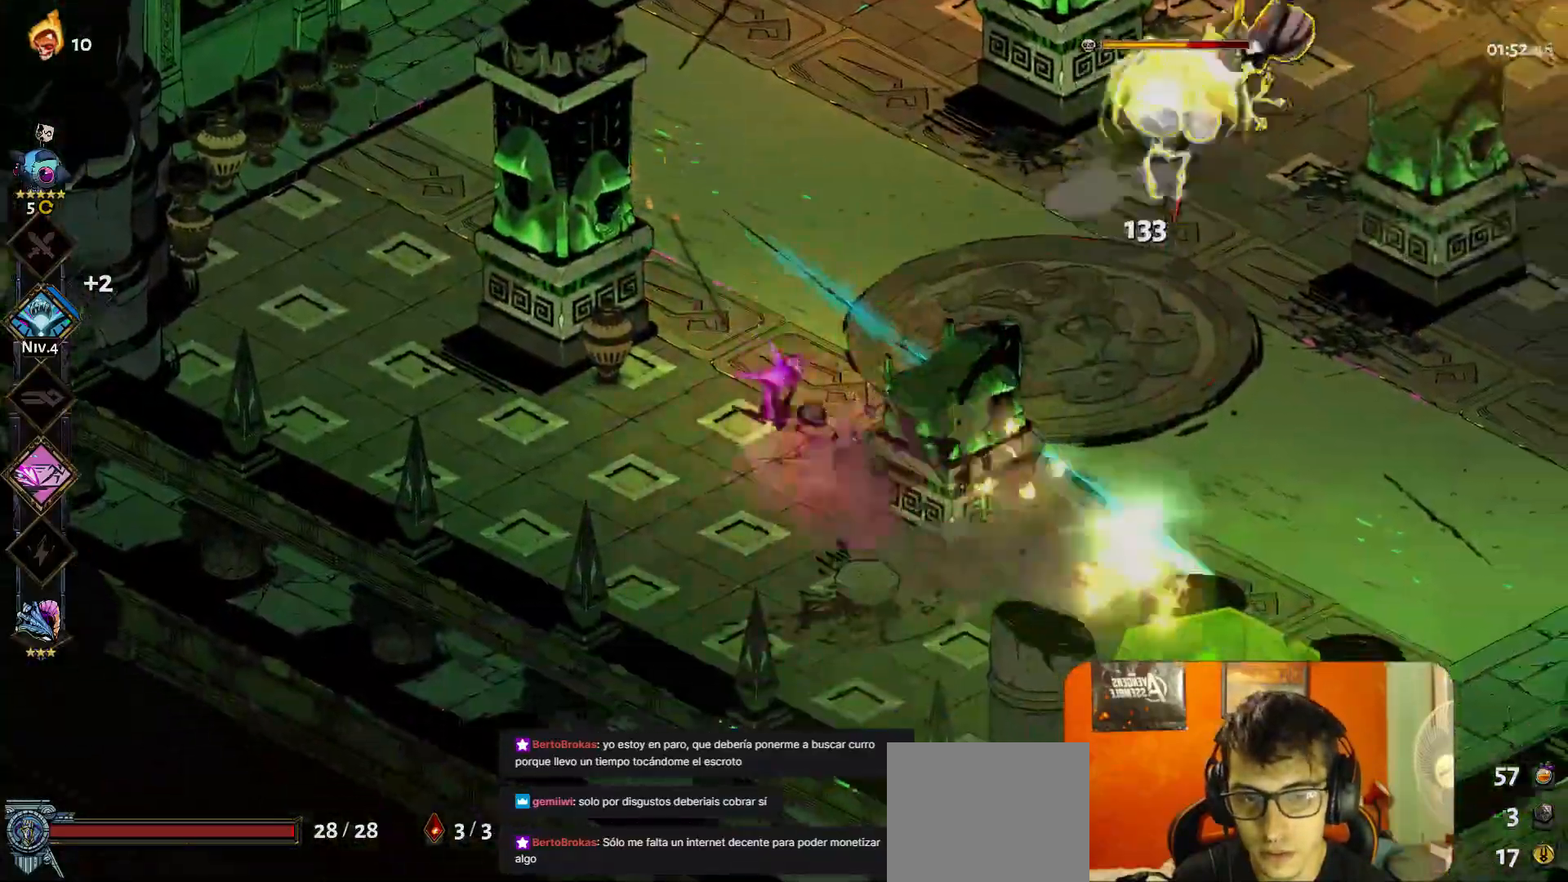
{"buttons": ["R1"], "left_stick": "up-right", "events": [[200, "left_stick", "up-right"], [300, "Y", "down"], [383, "Y", "up"], [450, "R1", "down"]]}
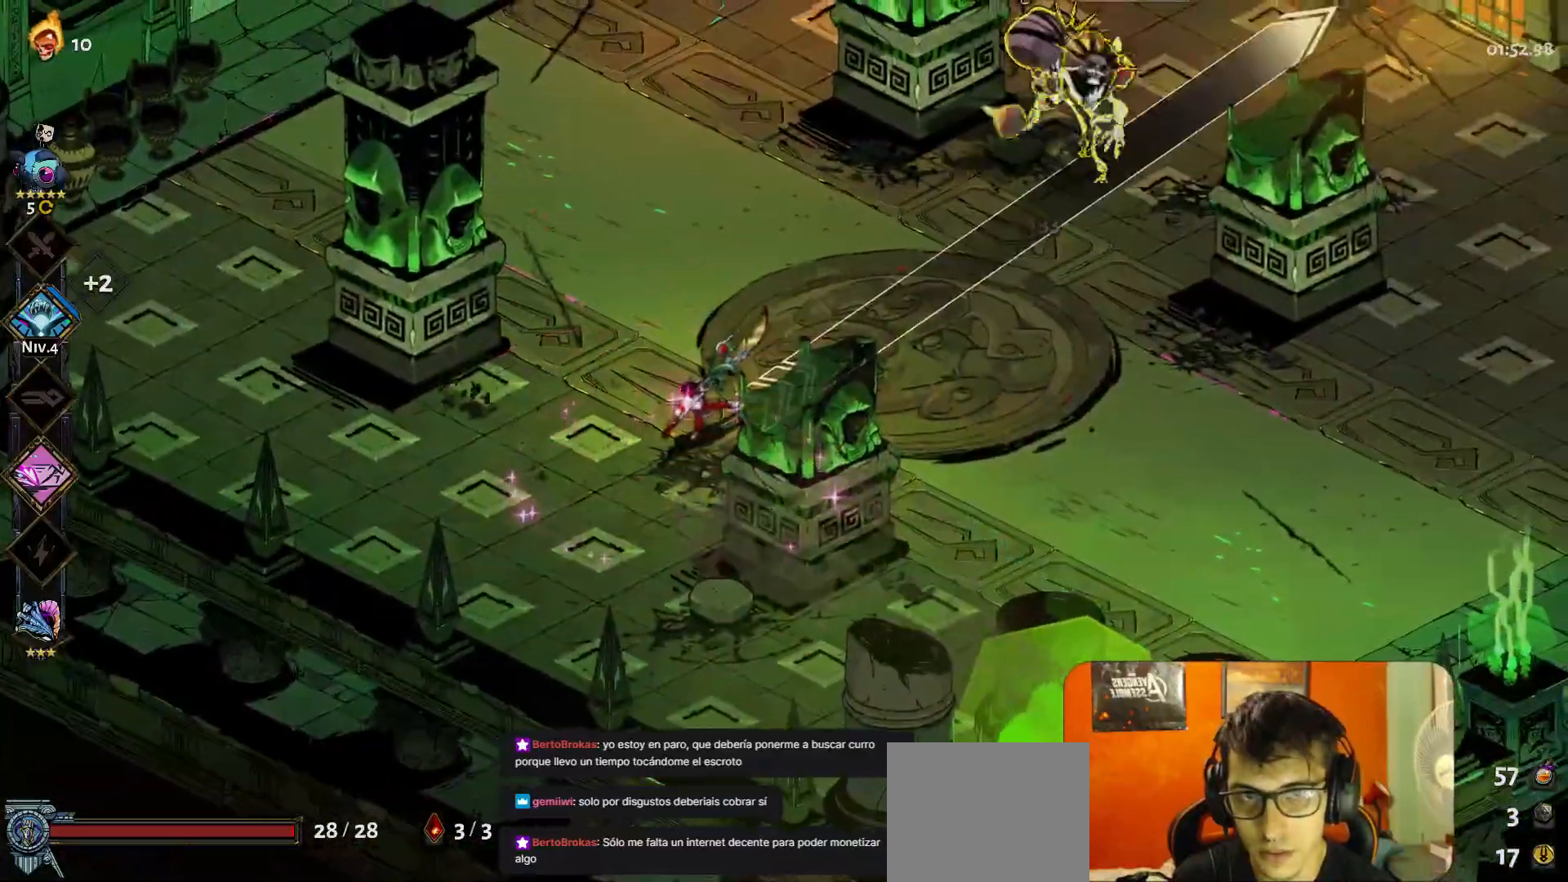
{"buttons": [], "left_stick": "right", "events": [[67, "left_stick", "right"], [117, "A", "down"], [183, "R1", "up"], [217, "A", "up"], [250, "L1", "down"], [400, "L1", "up"]]}
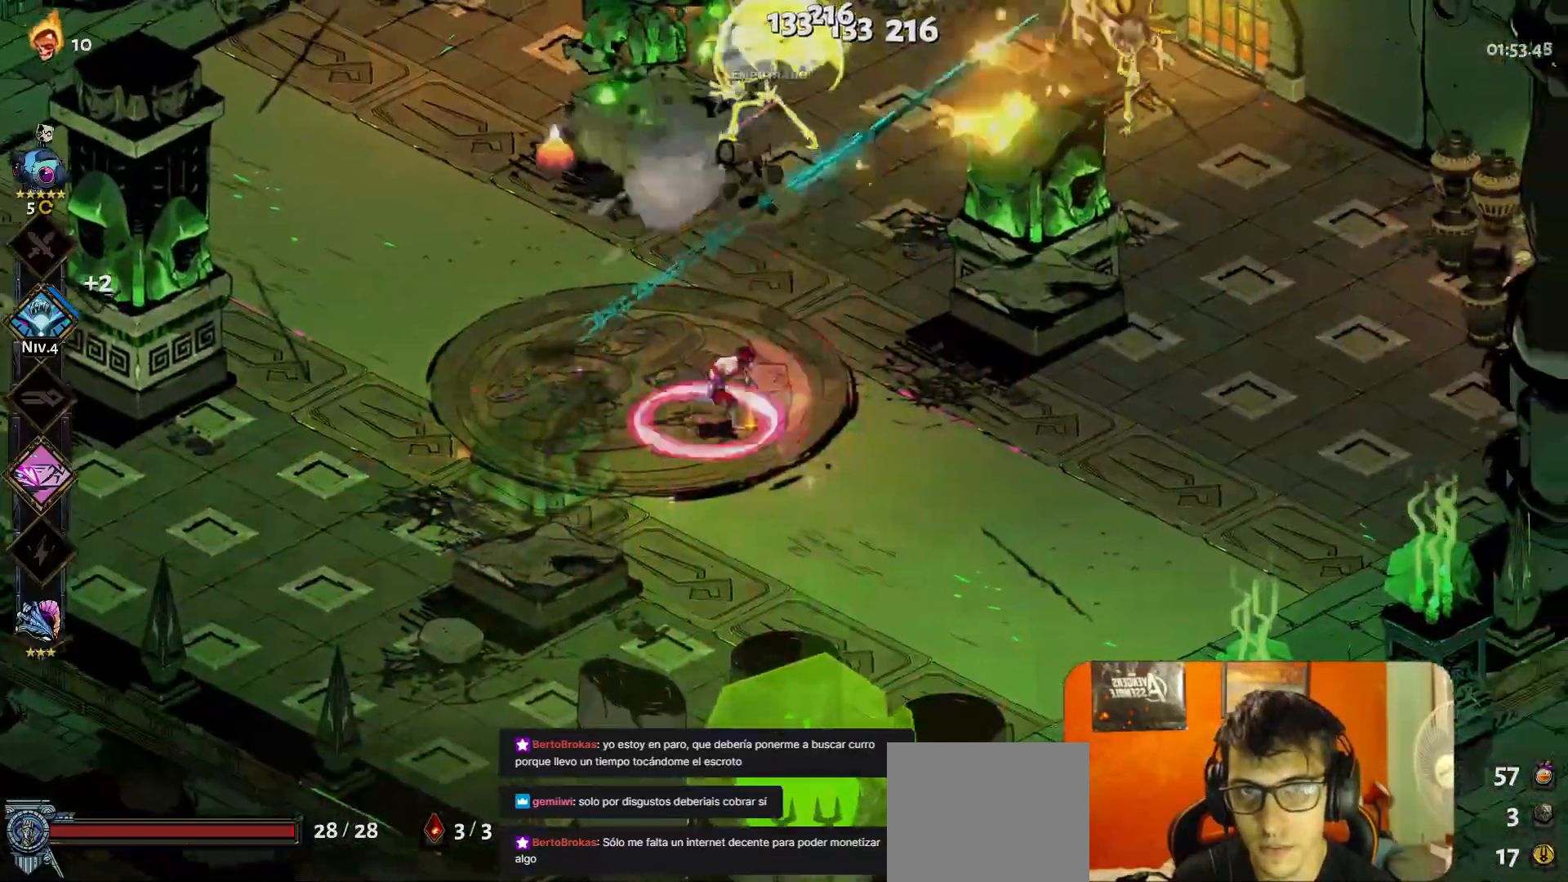
{"buttons": [], "left_stick": "center", "events": [[217, "left_stick", "up"], [233, "Y", "down"], [300, "left_stick", "center"], [350, "Y", "up"]]}
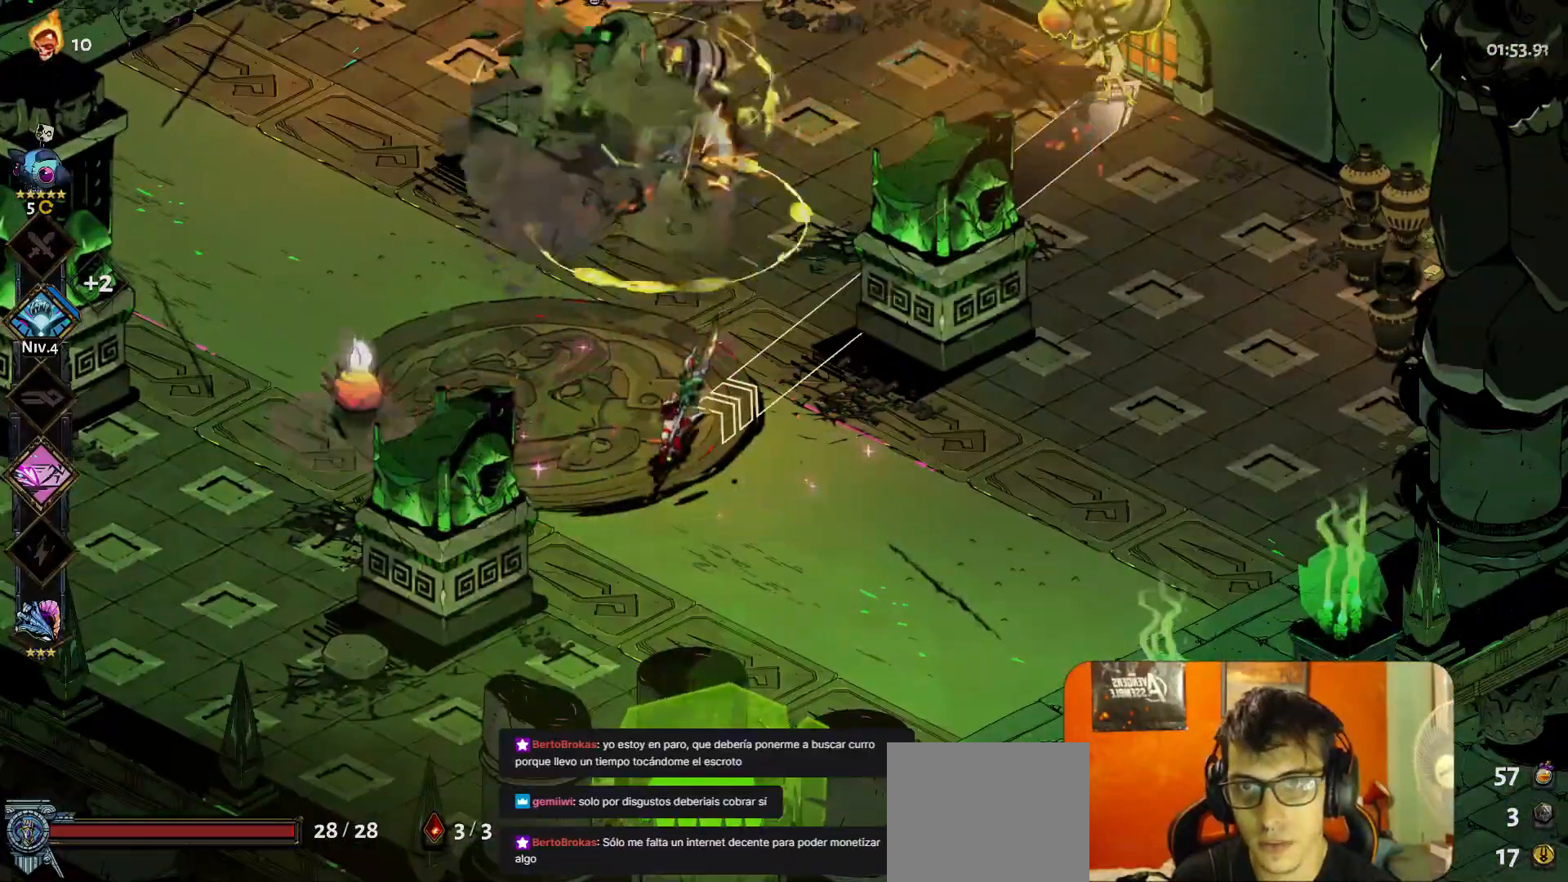
{"buttons": [], "left_stick": "right", "events": [[17, "left_stick", "right"], [83, "A", "down"], [167, "A", "up"], [233, "A", "down"], [317, "A", "up"]]}
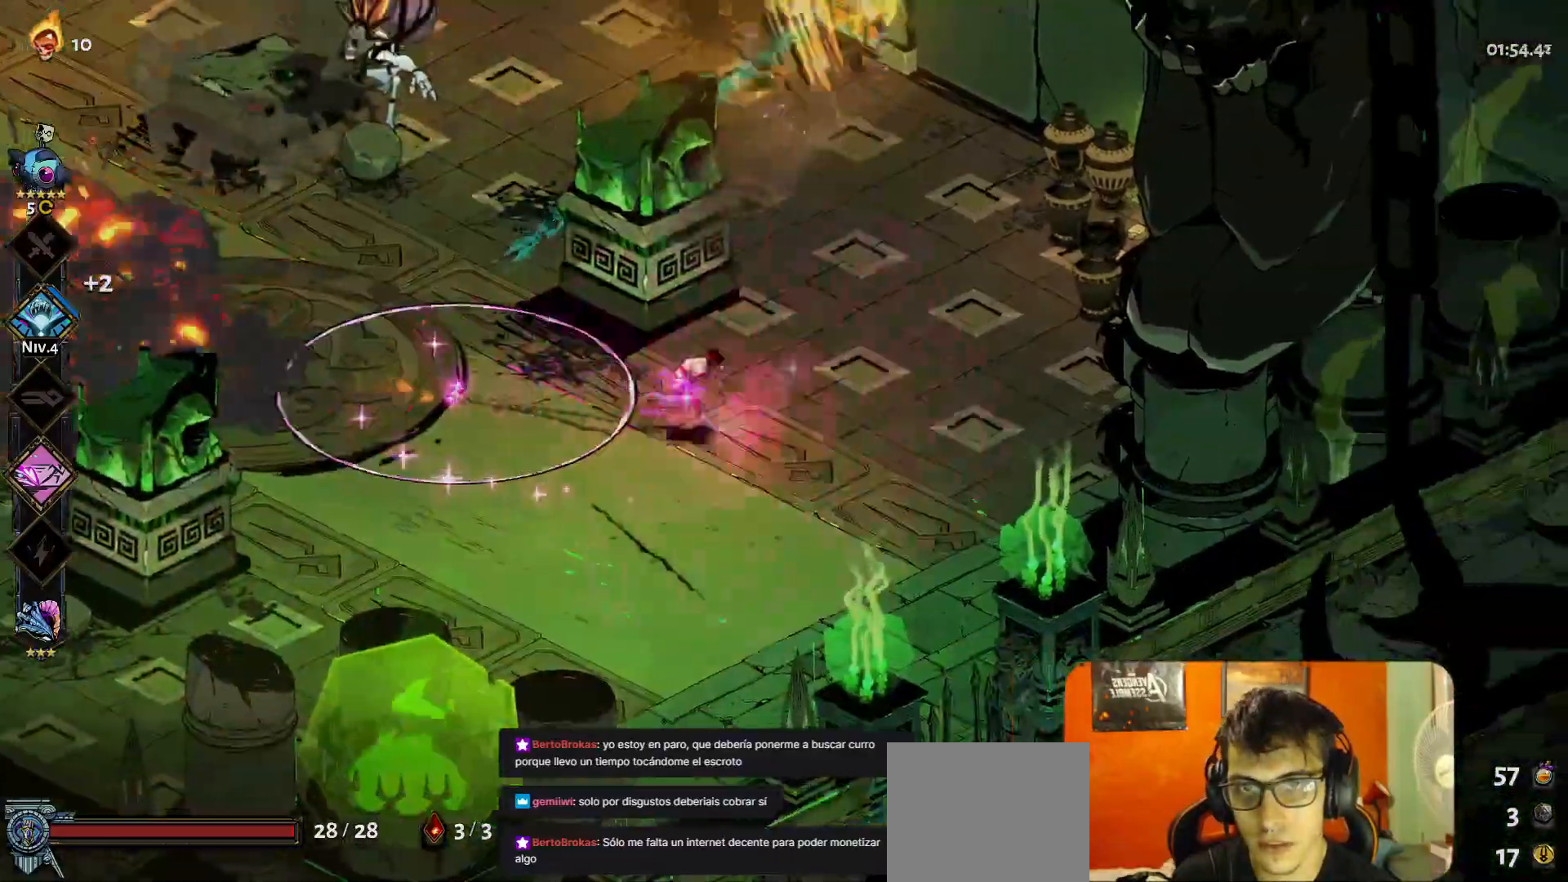
{"buttons": [], "left_stick": "center", "events": [[117, "left_stick", "up-right"], [233, "left_stick", "center"], [283, "Y", "down"], [383, "Y", "up"]]}
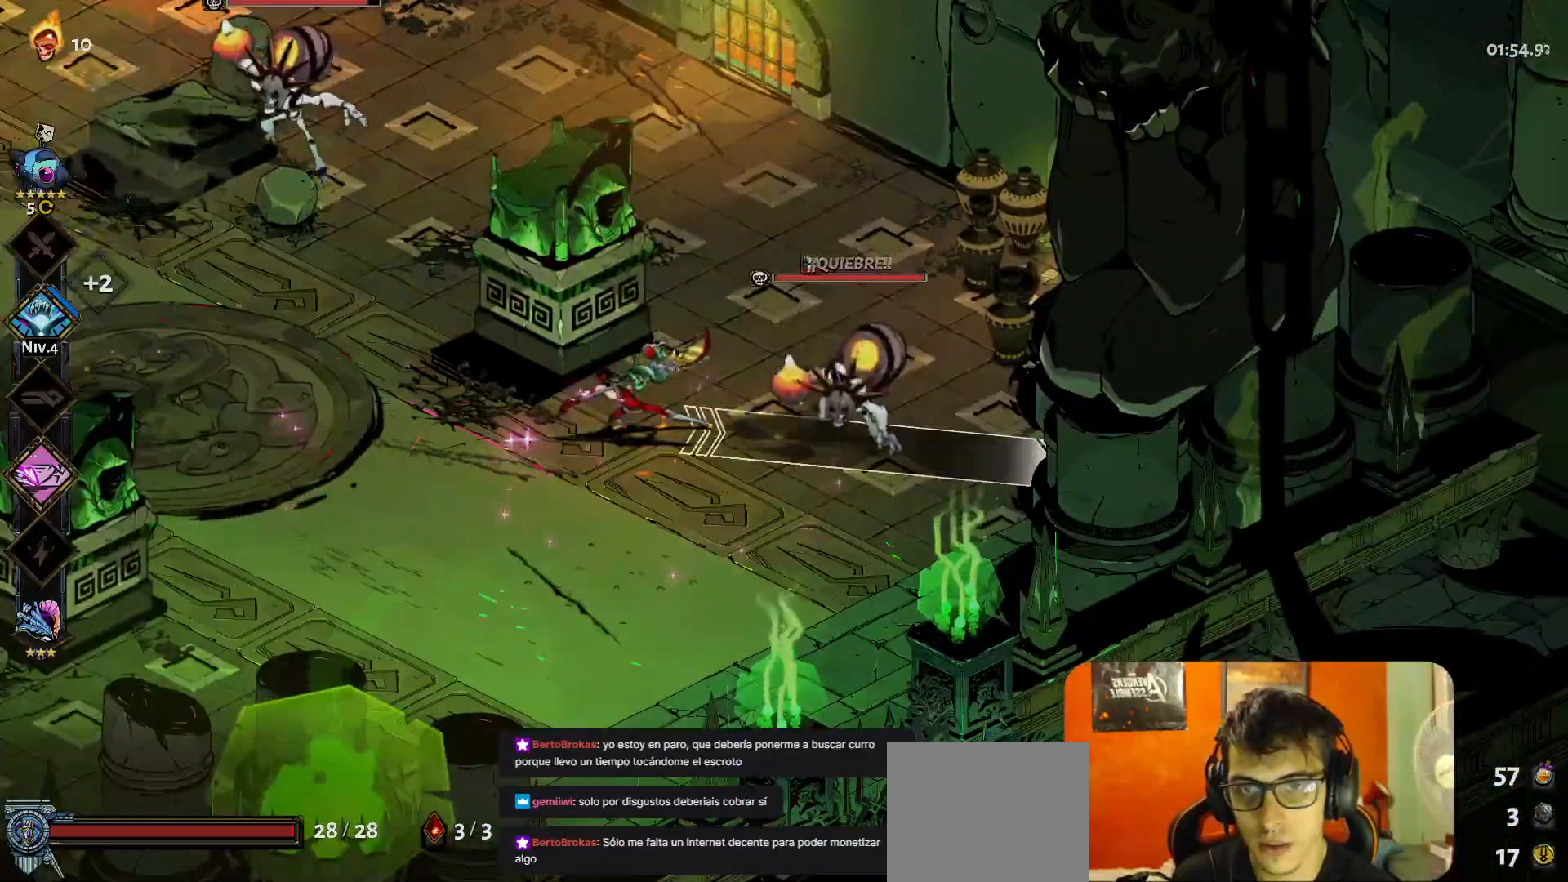
{"buttons": [], "left_stick": "right", "events": [[50, "left_stick", "up"], [117, "A", "down"], [217, "A", "up"], [433, "L1", "down"], [500, "L1", "up"], [500, "left_stick", "right"]]}
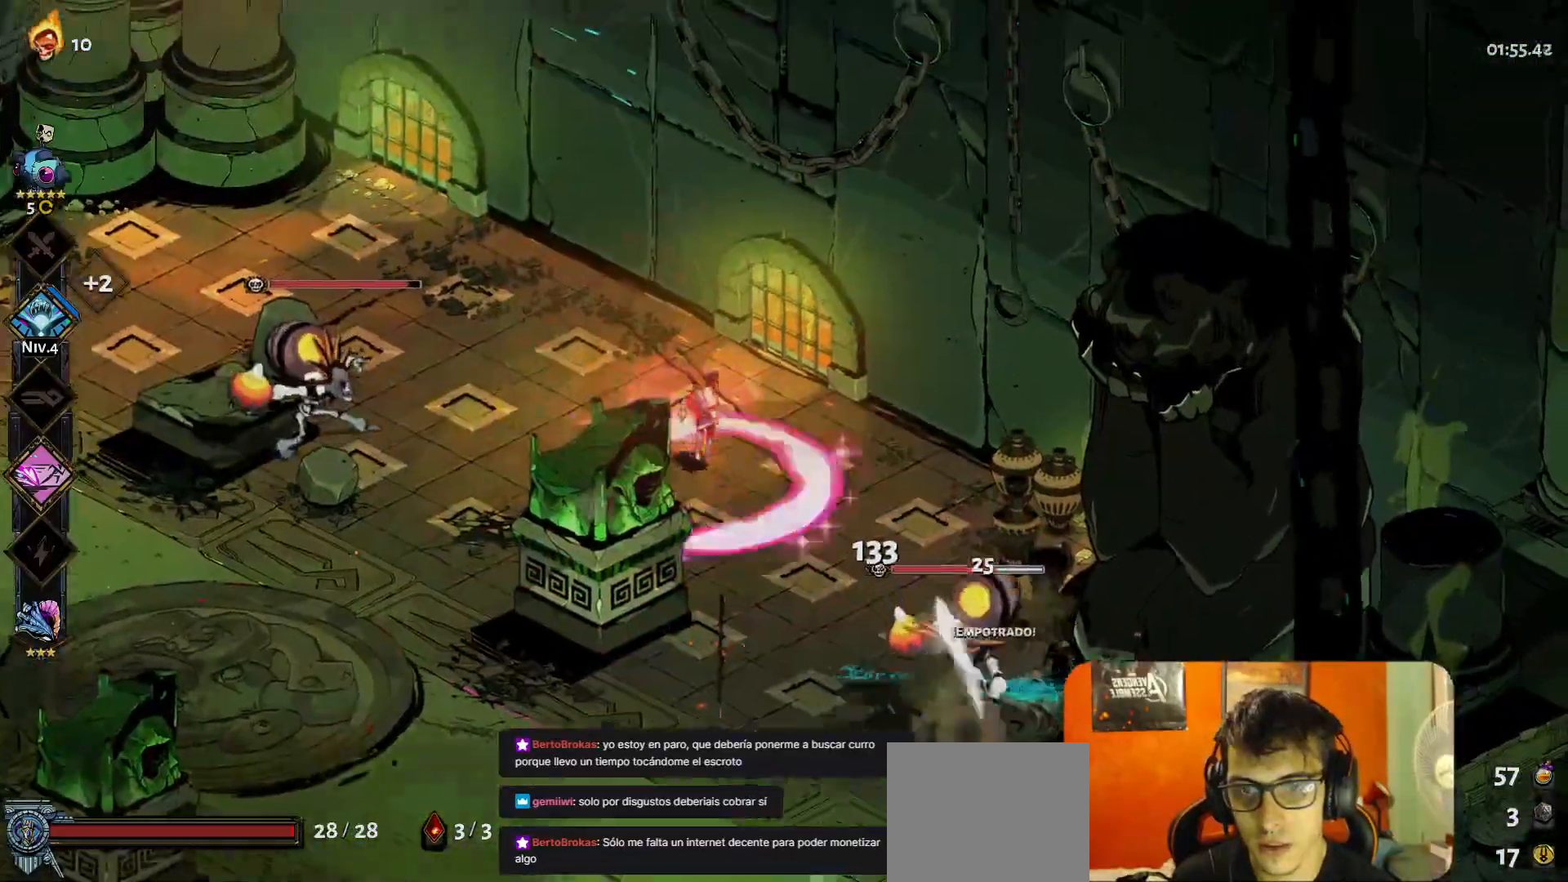
{"buttons": [], "left_stick": "up-left", "events": [[117, "left_stick", "center"], [217, "Y", "down"], [300, "Y", "up"], [467, "left_stick", "up-left"]]}
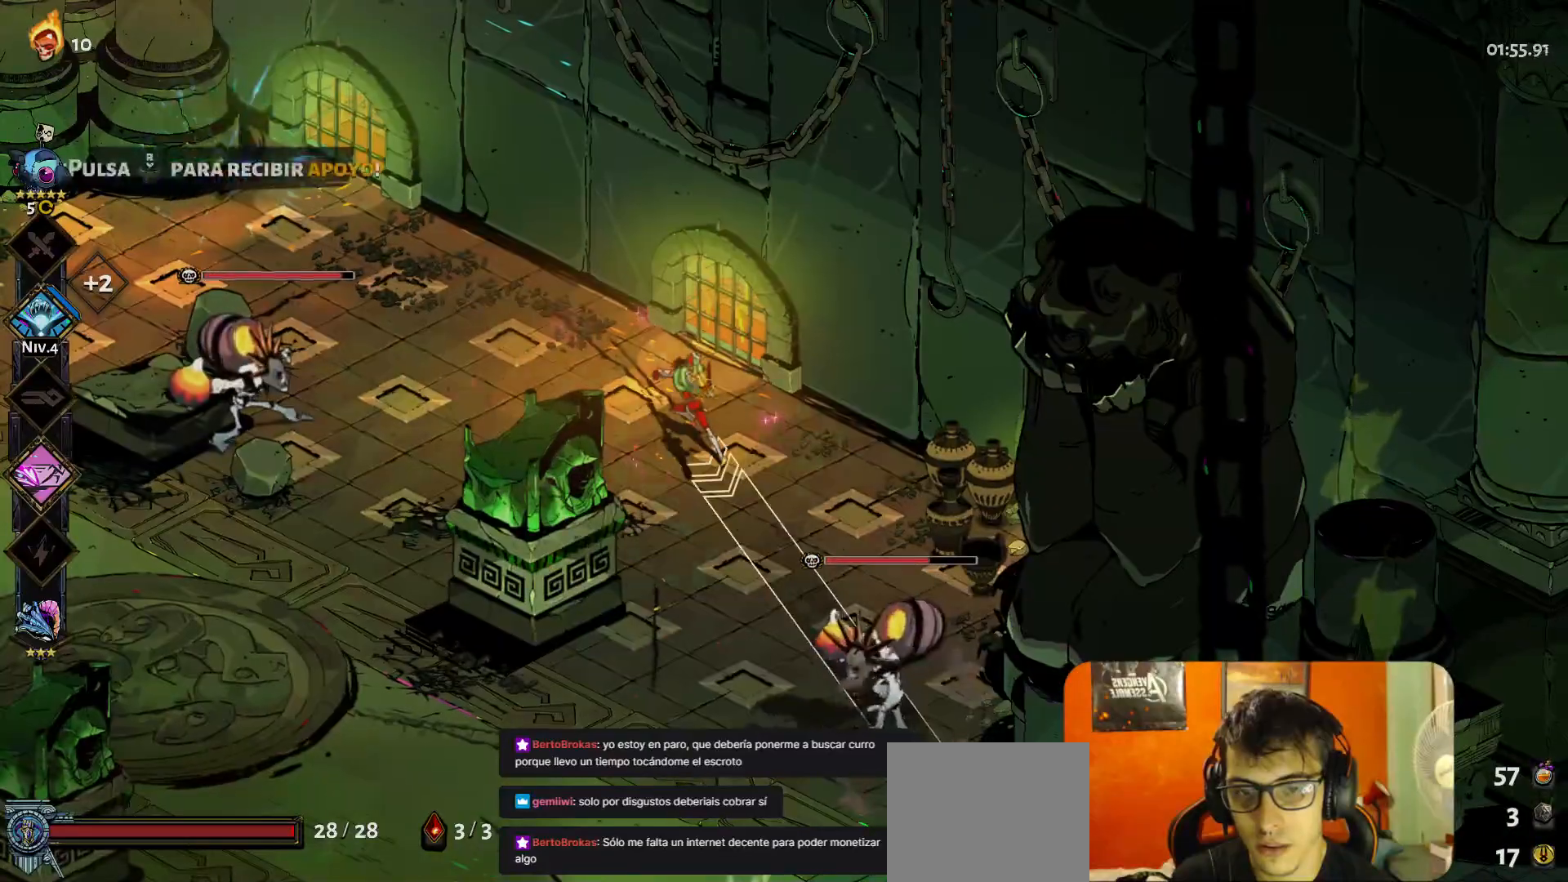
{"buttons": [], "left_stick": "up-left", "events": [[17, "A", "down"], [117, "A", "up"]]}
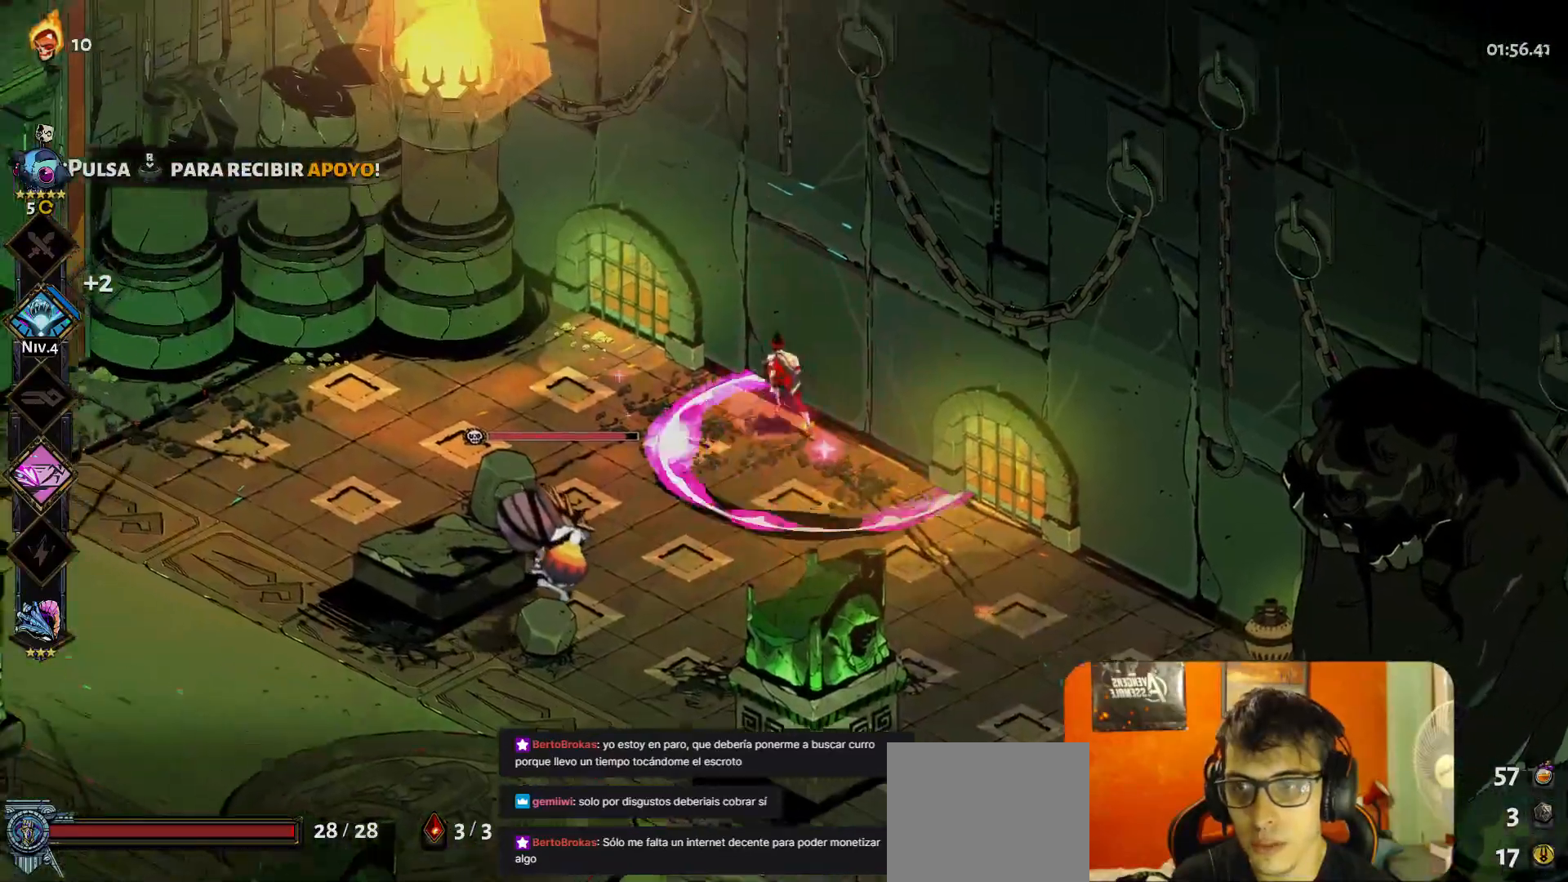
{"buttons": ["Y"], "left_stick": "center", "events": [[100, "A", "down"], [133, "left_stick", "left"], [217, "A", "up"], [350, "left_stick", "down-left"], [417, "Y", "down"], [450, "left_stick", "center"]]}